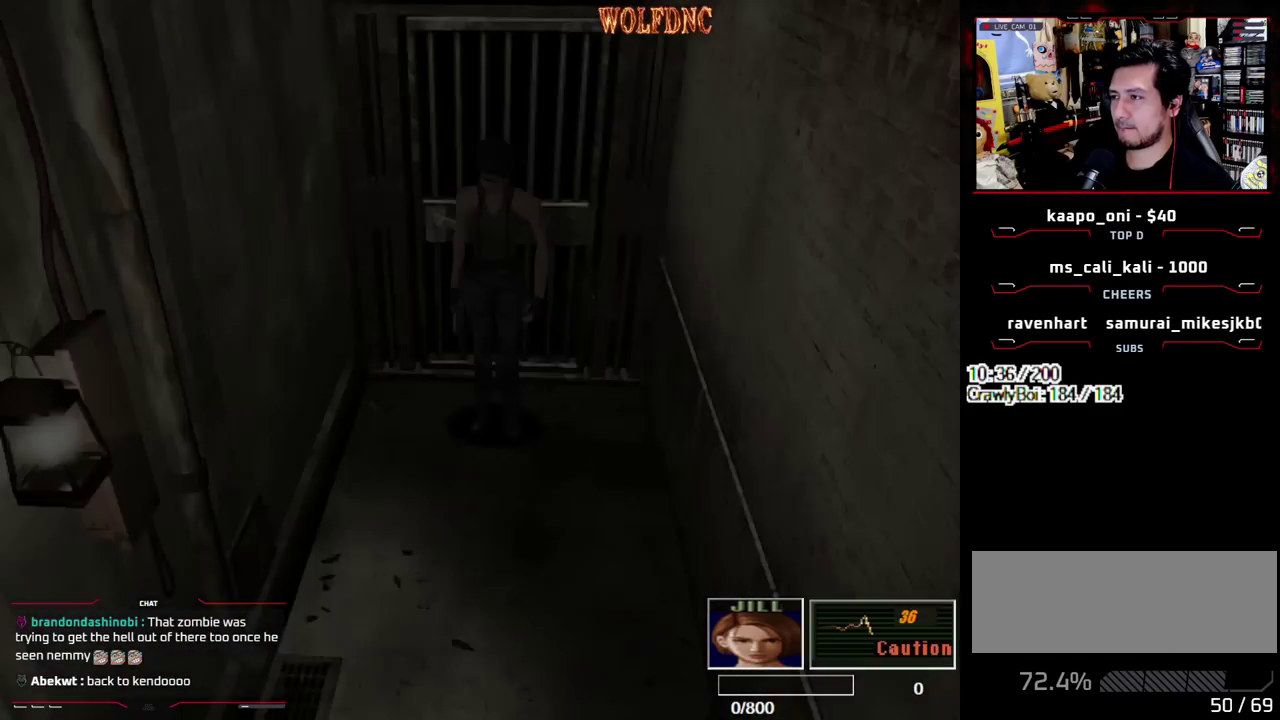
Gameplay with a controller (PlayStation layout); each line is a JSON object with the inputs held at the frame after it. "events" lists button and stick changes between this image and that frame as [ms after this image, input, new state], when the widget could be followed in between. Not read: L3 R3 SELECT.
{"buttons": [], "events": [[83, "CIRCLE", "up"]]}
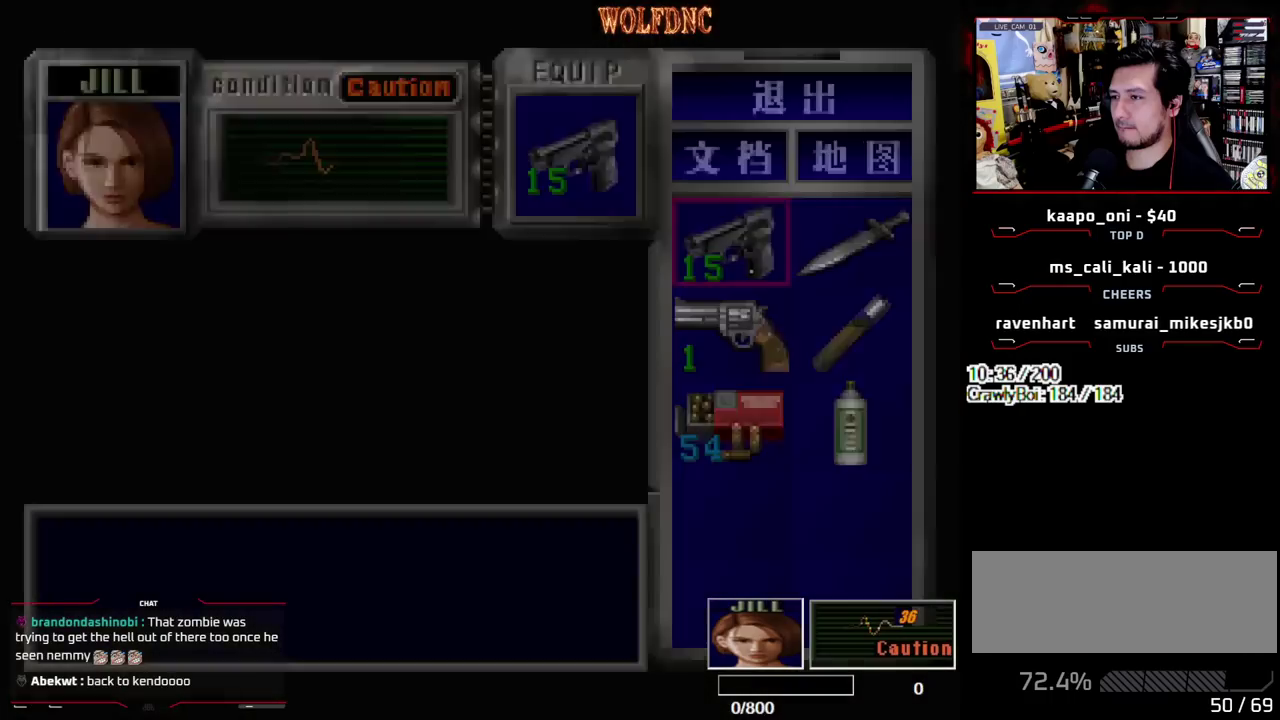
{"buttons": [], "events": []}
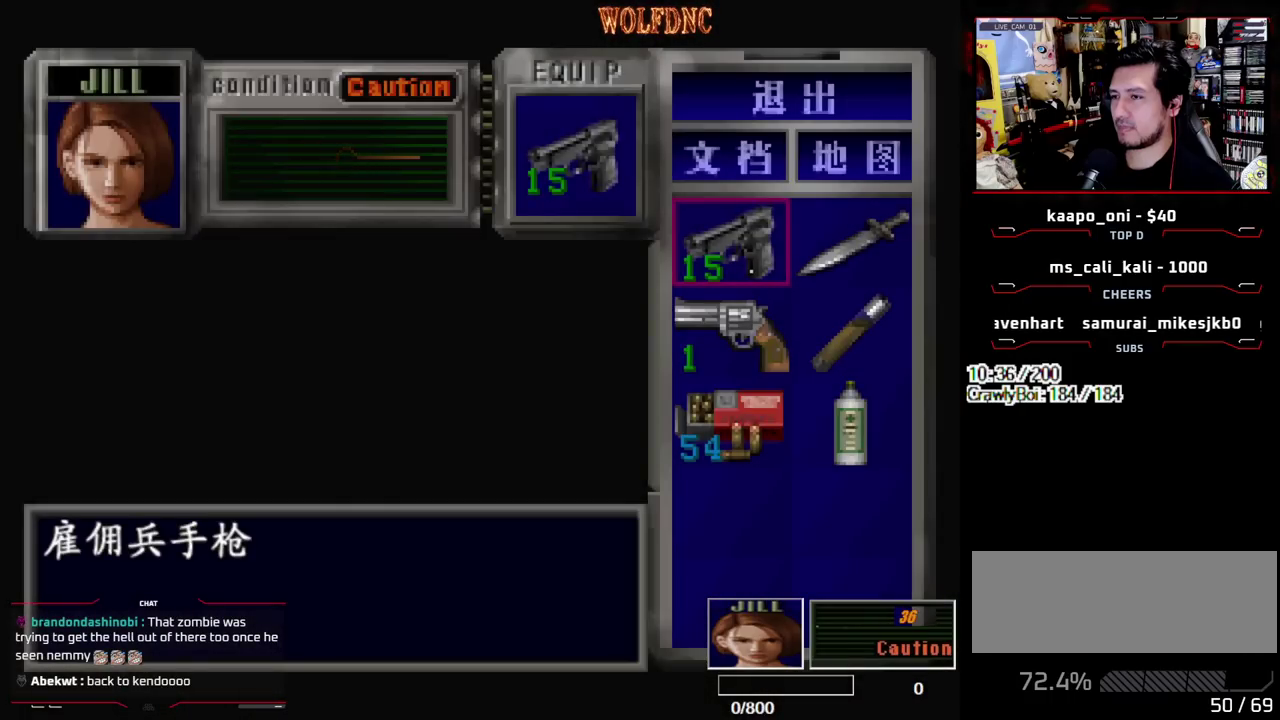
{"buttons": [], "events": []}
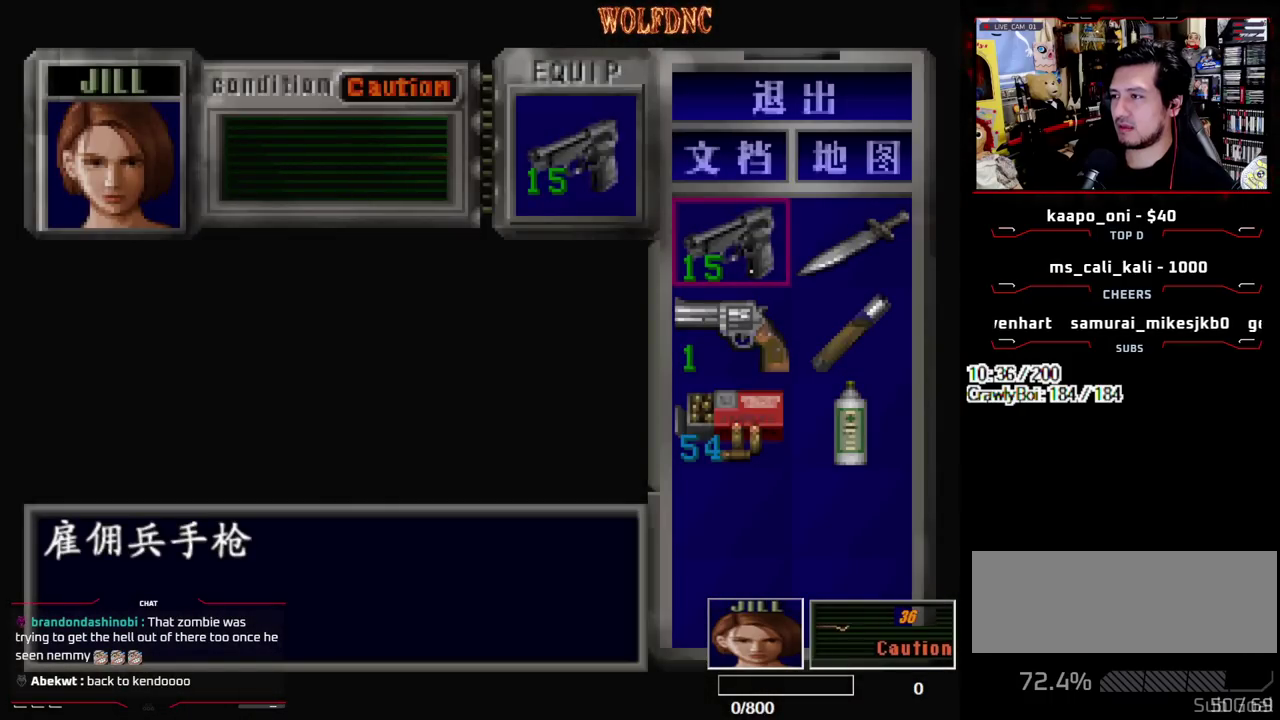
{"buttons": [], "events": []}